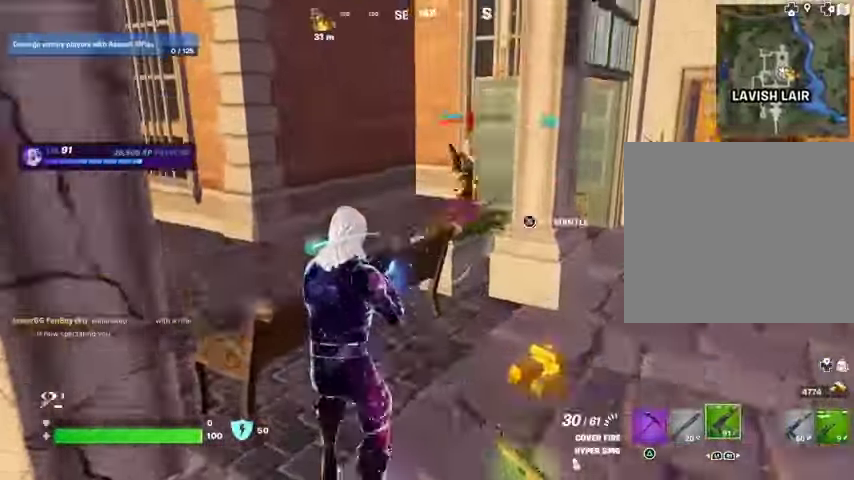
Gameplay with a controller (PlayStation layout); each line is a JSON object with the inputs held at the frame after it (dt_ms = milliseconds from this image to that frame). "events" lists button and stick changes between this image and that frame as [ms after this image, input, new state], when the widget could be followed in between.
{"dt_ms": 500, "buttons": ["R2"], "left_stick": "up", "right_stick": "down-left", "events": [[33, "CROSS", "up"], [267, "R2", "down"], [500, "right_stick", "down-left"]]}
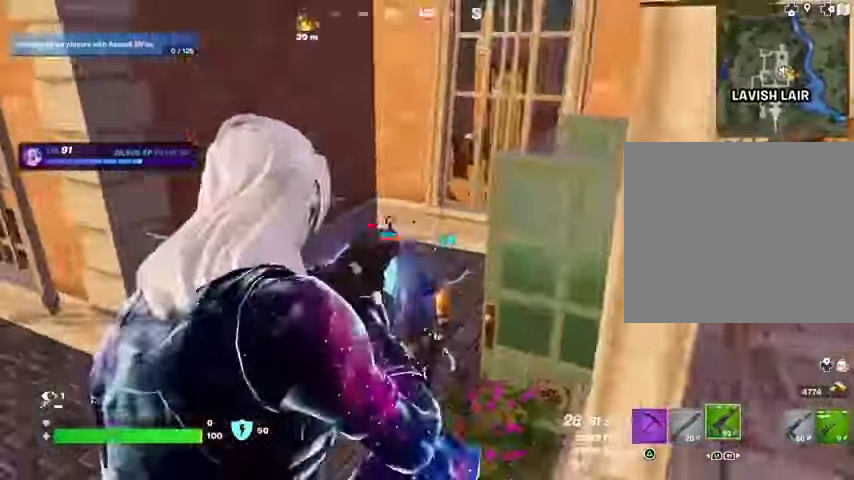
{"dt_ms": 500, "buttons": ["R2"], "left_stick": "center", "right_stick": "down", "events": [[67, "left_stick", "left"], [167, "left_stick", "center"], [233, "right_stick", "up-left"], [300, "right_stick", "up-right"], [400, "right_stick", "center"], [500, "right_stick", "down"]]}
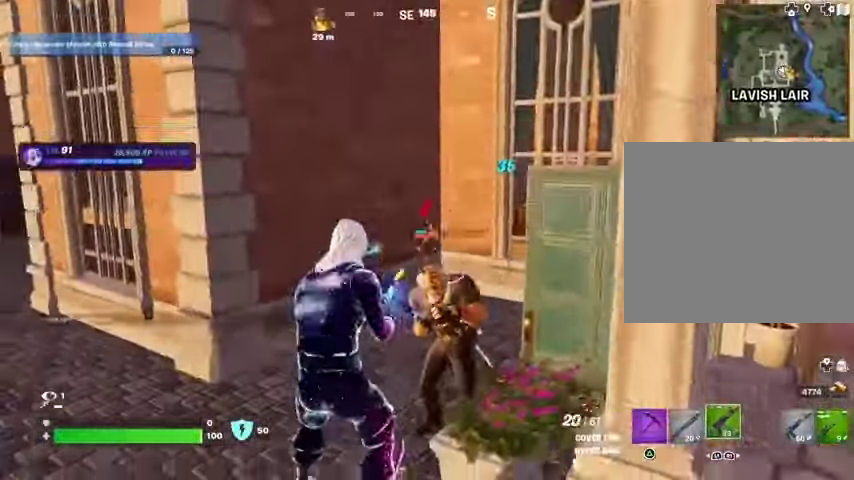
{"dt_ms": 500, "buttons": ["R2"], "left_stick": "center", "right_stick": "center", "events": [[133, "right_stick", "center"], [233, "right_stick", "right"], [333, "right_stick", "center"]]}
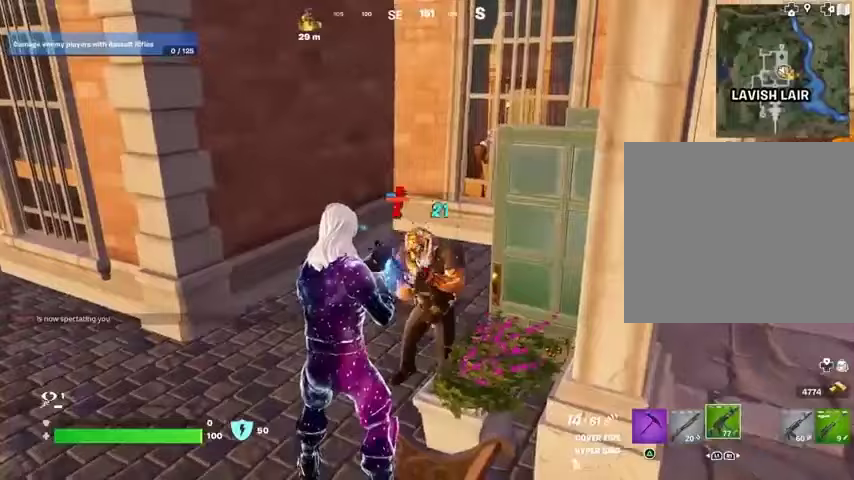
{"dt_ms": 1000, "buttons": [], "left_stick": "center", "right_stick": "center"}
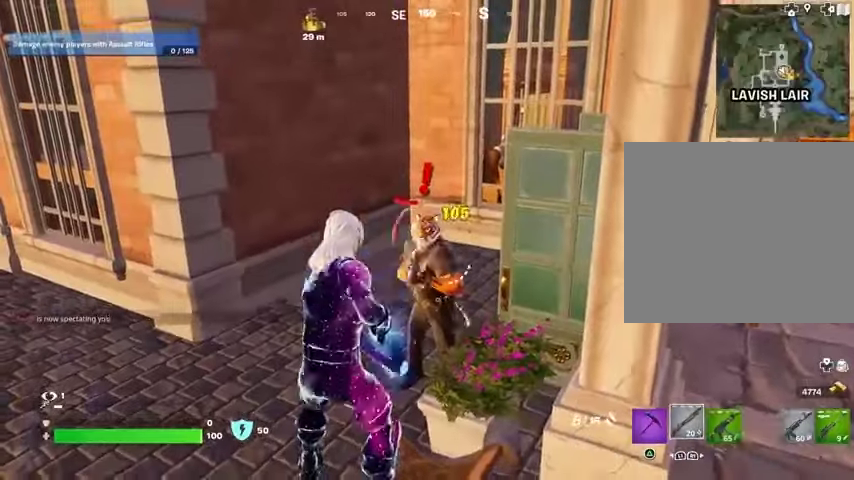
{"dt_ms": 500, "buttons": [], "left_stick": "center", "right_stick": "center", "events": [[233, "R1", "down"], [267, "R2", "down"], [300, "R1", "up"], [333, "R2", "up"], [400, "L1", "down"], [467, "L1", "up"]]}
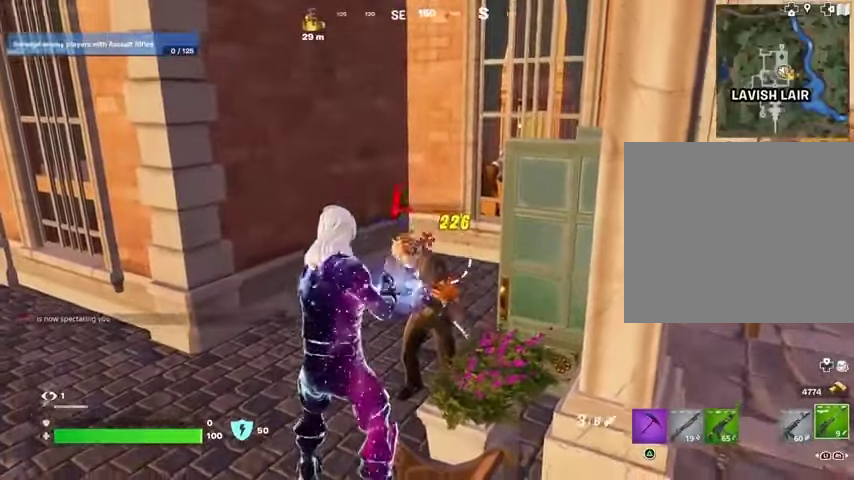
{"dt_ms": 500, "buttons": [], "left_stick": "center", "right_stick": "center", "events": [[367, "R1", "down"], [367, "R2", "down"], [433, "R1", "up"], [433, "R2", "up"]]}
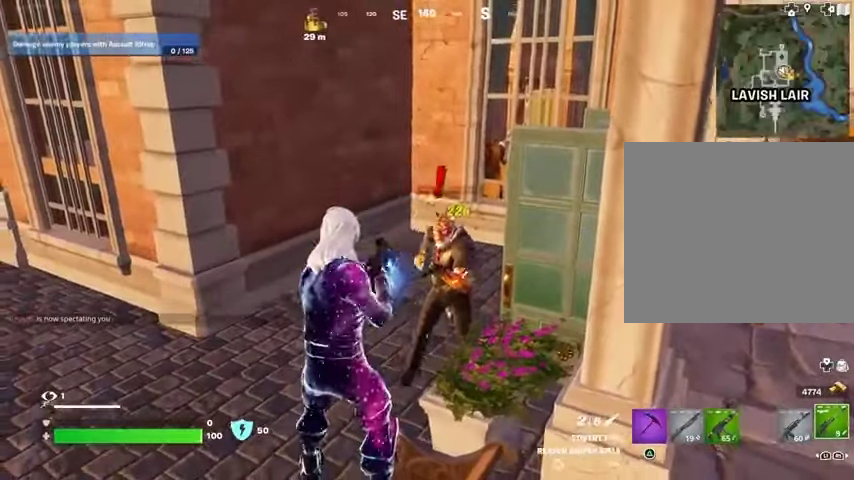
{"dt_ms": 500, "buttons": ["R1", "R2"], "left_stick": "up-left", "right_stick": "center", "events": [[33, "R1", "down"], [167, "R1", "up"], [233, "left_stick", "up-left"], [433, "right_stick", "up-right"], [467, "R1", "down"], [467, "R2", "down"], [500, "right_stick", "center"]]}
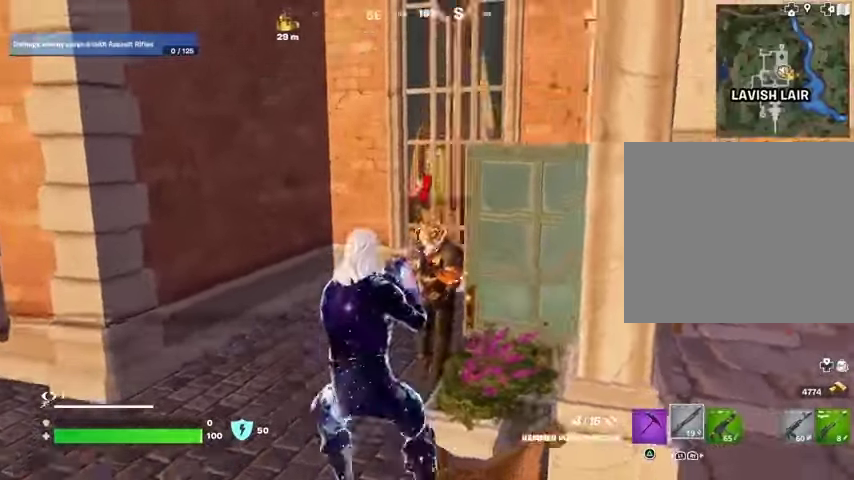
{"dt_ms": 500, "buttons": [], "left_stick": "up-left", "right_stick": "right", "events": [[33, "R1", "up"], [33, "R2", "up"], [33, "right_stick", "down-left"], [100, "right_stick", "center"], [233, "right_stick", "right"], [367, "R1", "down"], [500, "R1", "up"]]}
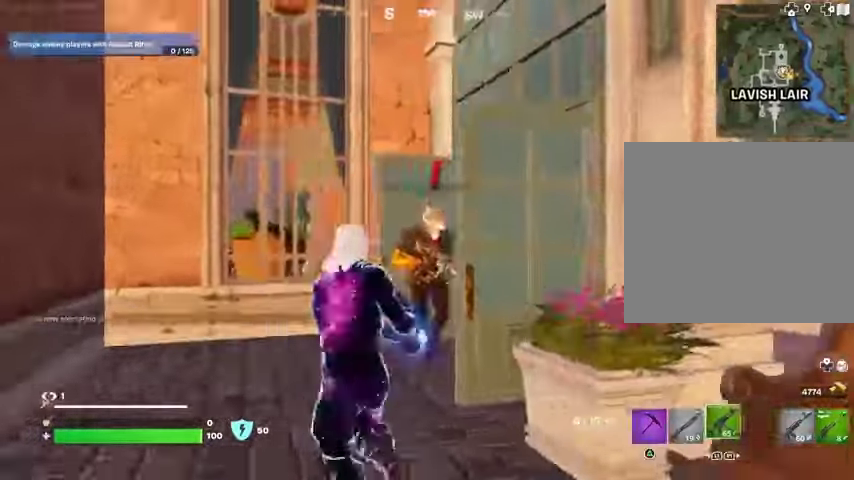
{"dt_ms": 500, "buttons": ["R2"], "left_stick": "up-left", "right_stick": "center", "events": [[33, "right_stick", "center"], [167, "right_stick", "right"], [267, "R2", "down"], [400, "right_stick", "center"]]}
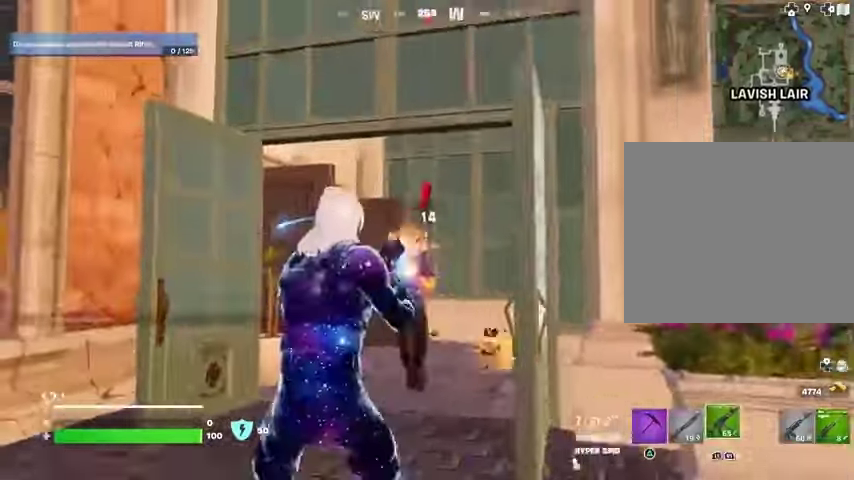
{"dt_ms": 500, "buttons": [], "left_stick": "up", "right_stick": "center", "events": [[33, "left_stick", "up"], [233, "R2", "up"]]}
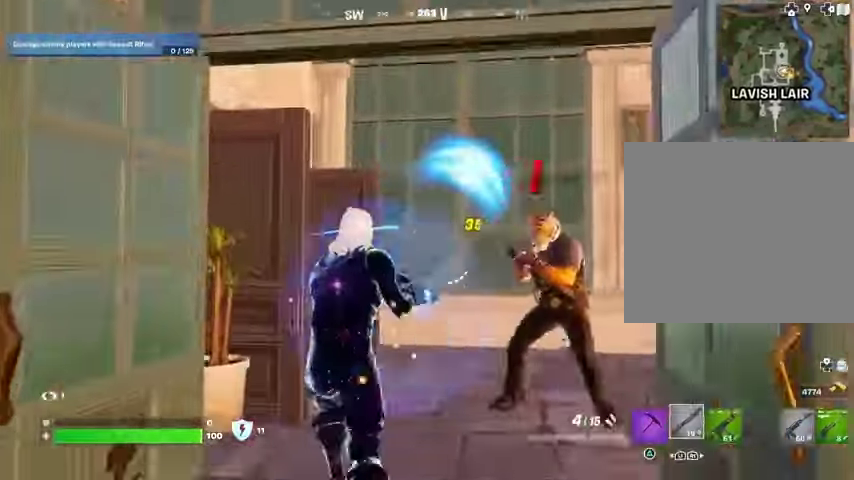
{"dt_ms": 500, "buttons": ["L1"], "left_stick": "up-left", "right_stick": "right"}
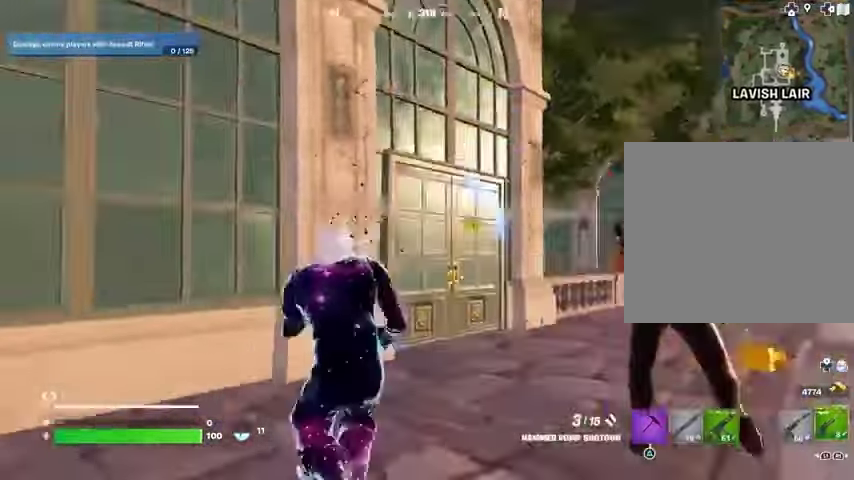
{"dt_ms": 500, "buttons": [], "left_stick": "up", "right_stick": "center", "events": [[33, "L1", "up"], [67, "left_stick", "up"], [267, "R3", "down"], [367, "R3", "up"], [500, "right_stick", "center"]]}
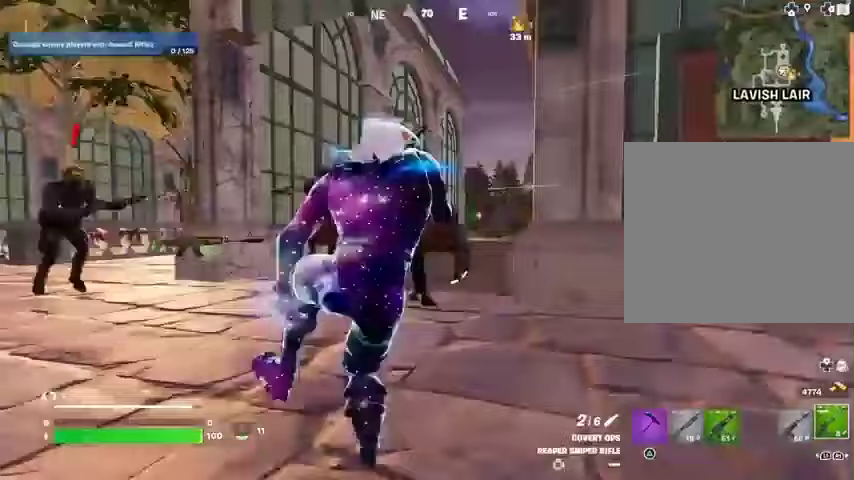
{"dt_ms": 500, "buttons": ["L2"], "left_stick": "left", "right_stick": "up-left", "events": [[133, "R3", "down"], [133, "right_stick", "right"], [167, "L2", "down"], [233, "R3", "up"], [233, "left_stick", "right"], [233, "right_stick", "up"], [433, "left_stick", "left"], [433, "right_stick", "up-left"]]}
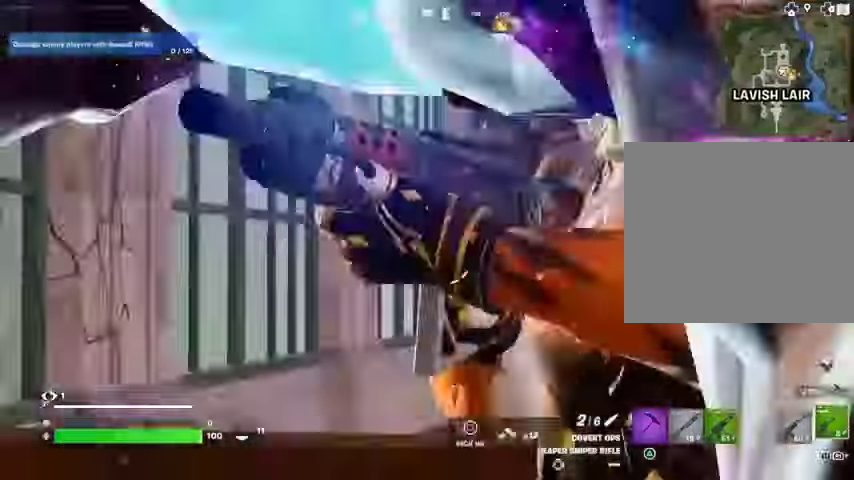
{"dt_ms": 500, "buttons": [], "left_stick": "up-right", "right_stick": "up", "events": [[33, "L2", "up"], [67, "R2", "down"], [67, "left_stick", "up"], [67, "right_stick", "right"], [133, "R2", "up"], [133, "left_stick", "up-right"], [133, "right_stick", "down"], [200, "R1", "down"], [233, "right_stick", "center"], [300, "R1", "up"], [500, "right_stick", "up"]]}
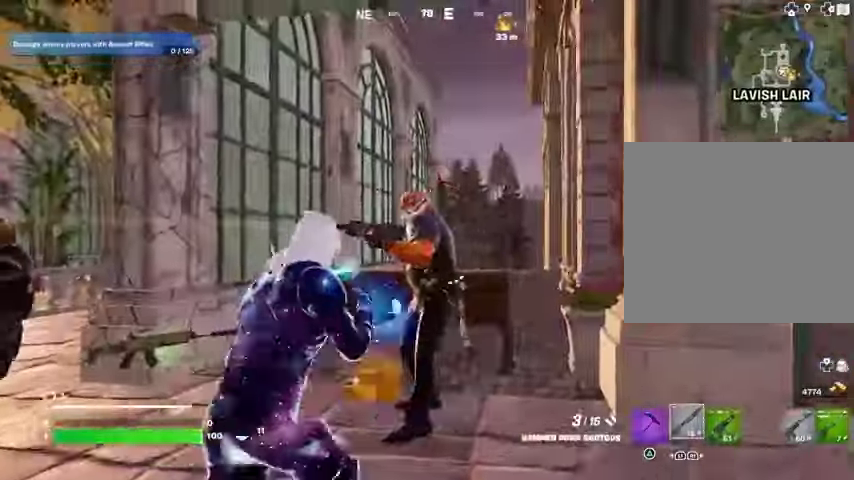
{"dt_ms": 500, "buttons": [], "left_stick": "down", "right_stick": "down-left", "events": [[67, "R2", "down"], [133, "left_stick", "right"], [133, "right_stick", "center"], [167, "R2", "up"], [200, "right_stick", "down-left"], [400, "left_stick", "down"]]}
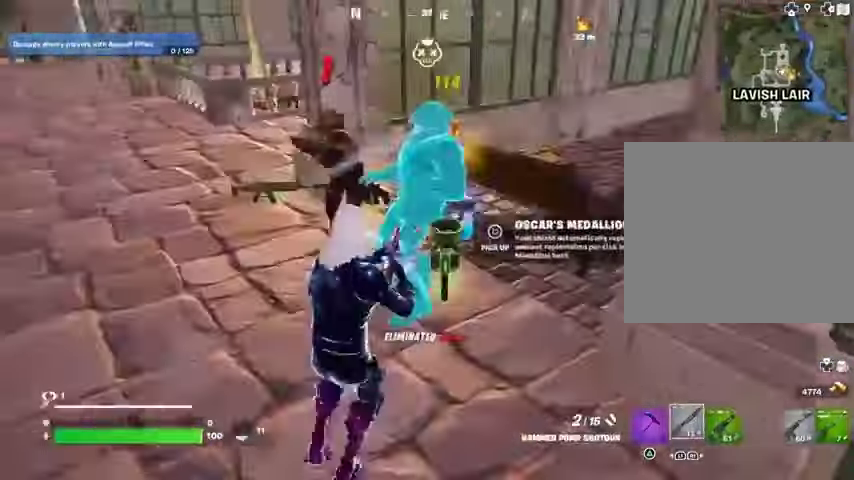
{"dt_ms": 500, "buttons": [], "left_stick": "up-left", "right_stick": "up-right", "events": [[67, "left_stick", "left"], [67, "right_stick", "center"], [200, "right_stick", "up"], [267, "right_stick", "up-right"], [333, "left_stick", "up-left"]]}
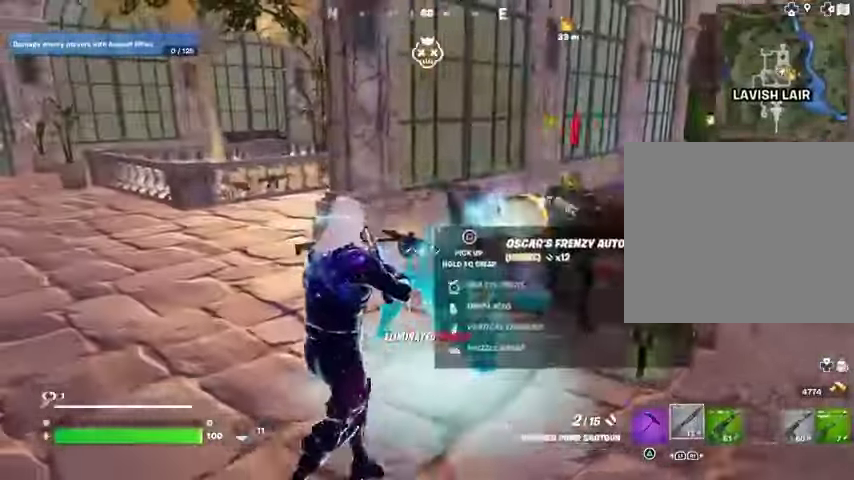
{"dt_ms": 500, "buttons": ["L2"], "left_stick": "center", "right_stick": "up", "events": [[167, "left_stick", "up-right"], [300, "L2", "down"], [300, "right_stick", "center"], [400, "L1", "down"], [400, "right_stick", "up"], [433, "left_stick", "center"], [467, "L1", "up"]]}
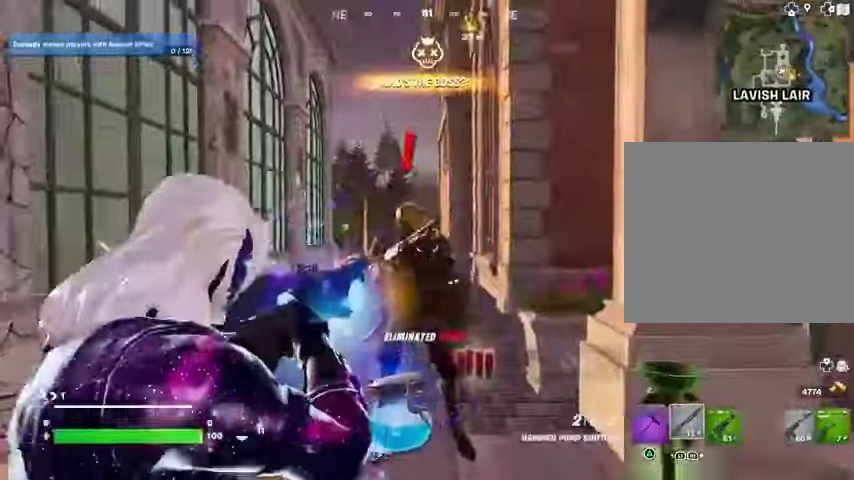
{"dt_ms": 500, "buttons": [], "left_stick": "center", "right_stick": "down-left", "events": [[200, "L2", "up"], [200, "R2", "down"], [267, "R2", "up"], [267, "right_stick", "down"], [467, "right_stick", "down-left"]]}
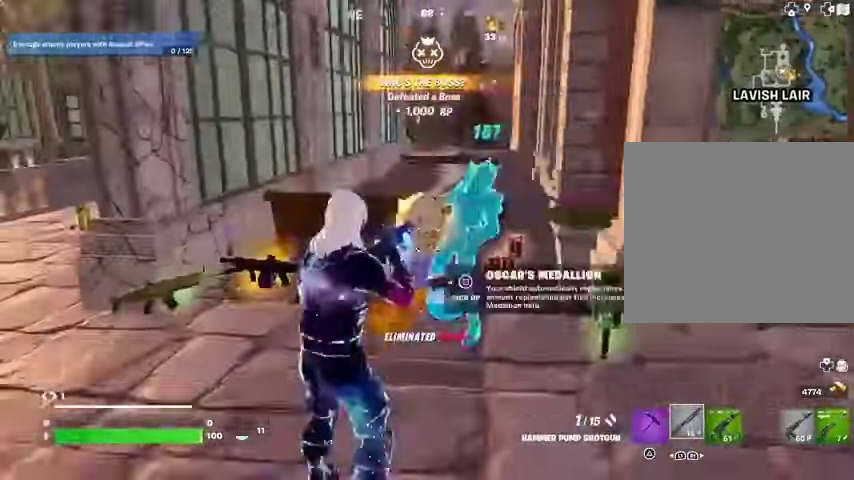
{"dt_ms": 500, "buttons": ["SQUARE"], "left_stick": "center", "right_stick": "center", "events": [[100, "right_stick", "center"], [300, "left_stick", "up"], [300, "right_stick", "left"], [400, "right_stick", "center"], [433, "SQUARE", "down"], [467, "left_stick", "center"]]}
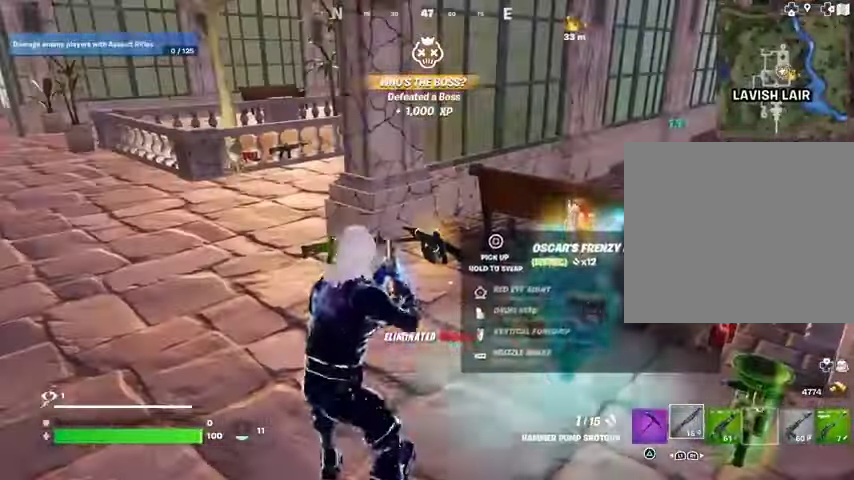
{"dt_ms": 500, "buttons": [], "left_stick": "up-right", "right_stick": "center", "events": [[300, "SQUARE", "up"], [367, "TRIANGLE", "down"], [400, "left_stick", "right"], [433, "TRIANGLE", "up"], [467, "left_stick", "up-right"]]}
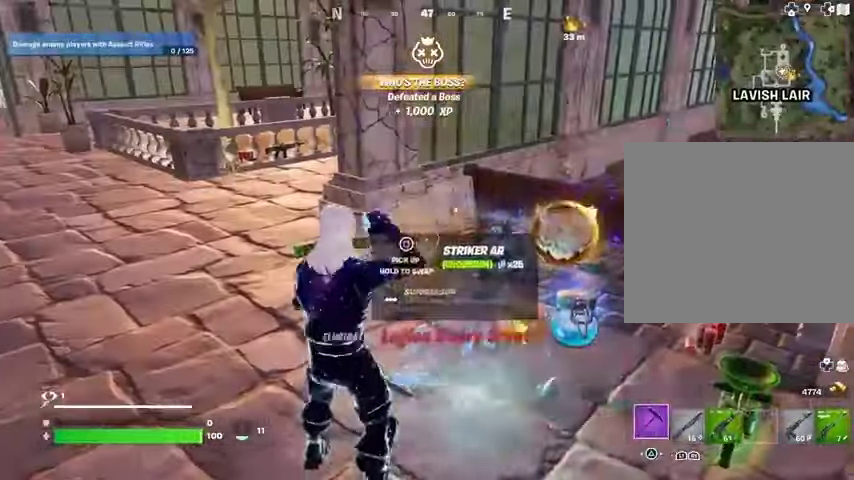
{"dt_ms": 500, "buttons": [], "left_stick": "up-left", "right_stick": "center", "events": [[33, "right_stick", "right"], [100, "right_stick", "center"], [167, "SQUARE", "down"], [233, "SQUARE", "up"], [400, "left_stick", "up"], [400, "right_stick", "right"], [467, "right_stick", "center"], [500, "left_stick", "up-left"]]}
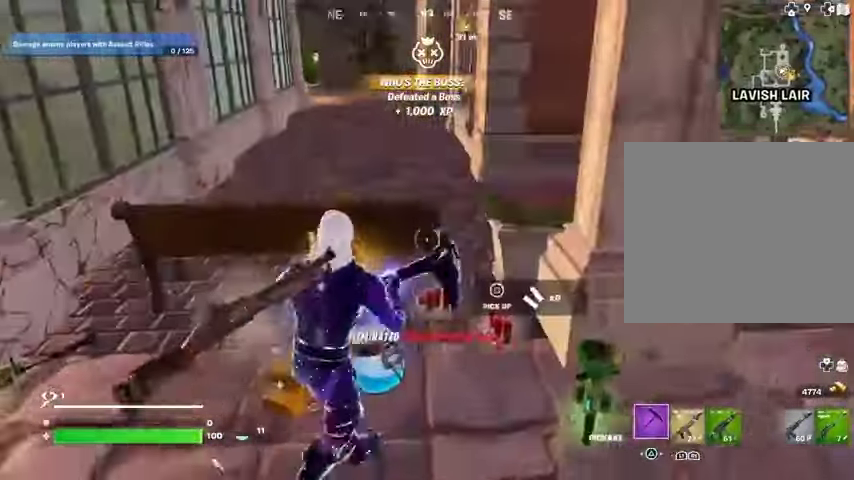
{"dt_ms": 500, "buttons": [], "left_stick": "down", "right_stick": "center", "events": [[67, "right_stick", "right"], [200, "left_stick", "down-left"], [233, "right_stick", "center"], [267, "left_stick", "down"], [300, "SQUARE", "down"], [400, "SQUARE", "up"]]}
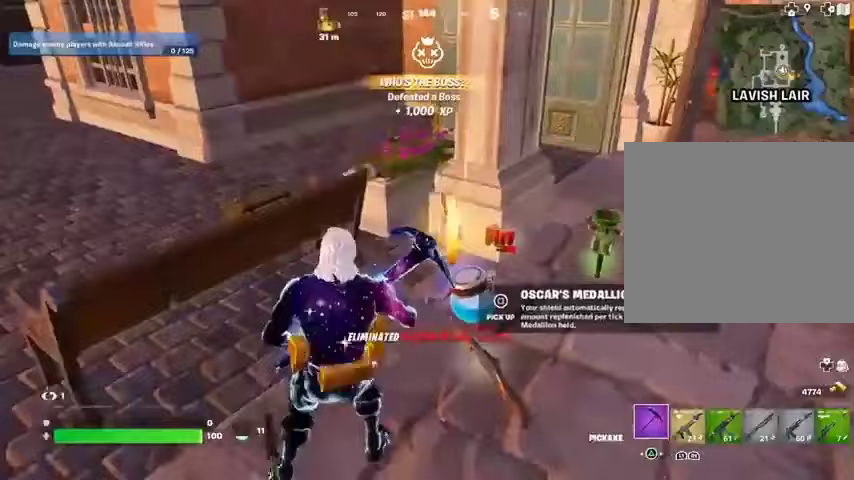
{"dt_ms": 500, "buttons": [], "left_stick": "up", "right_stick": "up-left", "events": [[200, "left_stick", "down-right"], [367, "left_stick", "up"], [433, "right_stick", "up-left"]]}
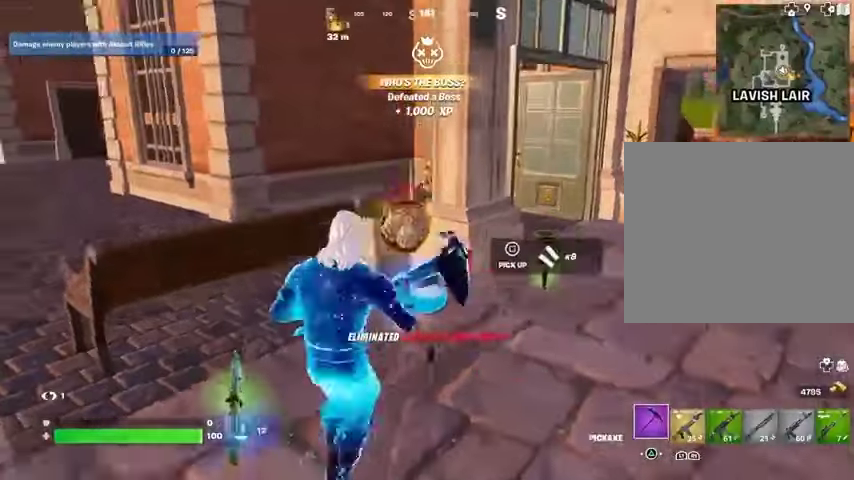
{"dt_ms": 500, "buttons": [], "left_stick": "up-right", "right_stick": "center", "events": [[33, "left_stick", "up-left"], [33, "right_stick", "center"], [100, "SQUARE", "down"], [200, "SQUARE", "up"], [233, "left_stick", "up-right"]]}
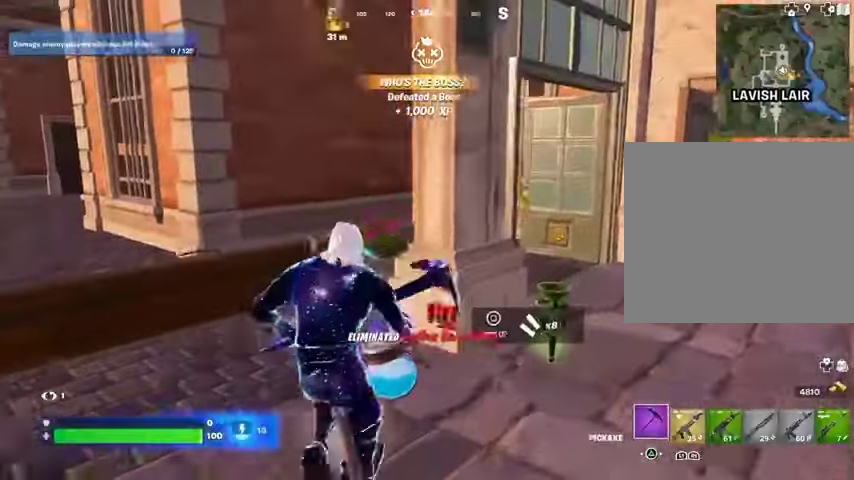
{"dt_ms": 500, "buttons": ["L1"], "left_stick": "down-left", "right_stick": "center", "events": [[33, "right_stick", "down-left"], [67, "R1", "down"], [133, "R1", "up"], [200, "L1", "down"], [233, "left_stick", "down"], [267, "L1", "up"], [333, "L1", "down"], [333, "left_stick", "down-left"], [400, "L1", "up"], [433, "right_stick", "center"], [500, "L1", "down"]]}
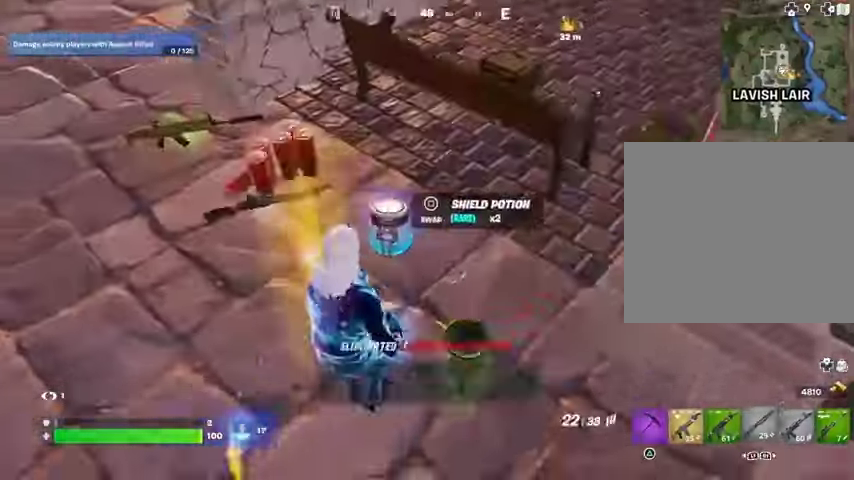
{"dt_ms": 500, "buttons": [], "left_stick": "up-left", "right_stick": "up-left", "events": [[33, "left_stick", "left"], [67, "L1", "up"], [200, "SQUARE", "down"], [233, "SQUARE", "up"], [267, "left_stick", "up-left"], [367, "L3", "down"], [433, "right_stick", "up-left"], [467, "L3", "up"]]}
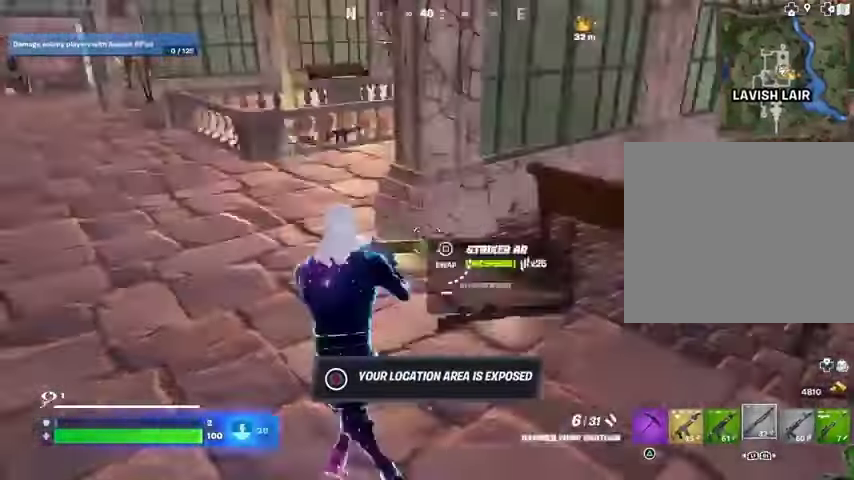
{"dt_ms": 500, "buttons": [], "left_stick": "up", "right_stick": "center", "events": [[33, "left_stick", "up"], [167, "right_stick", "center"]]}